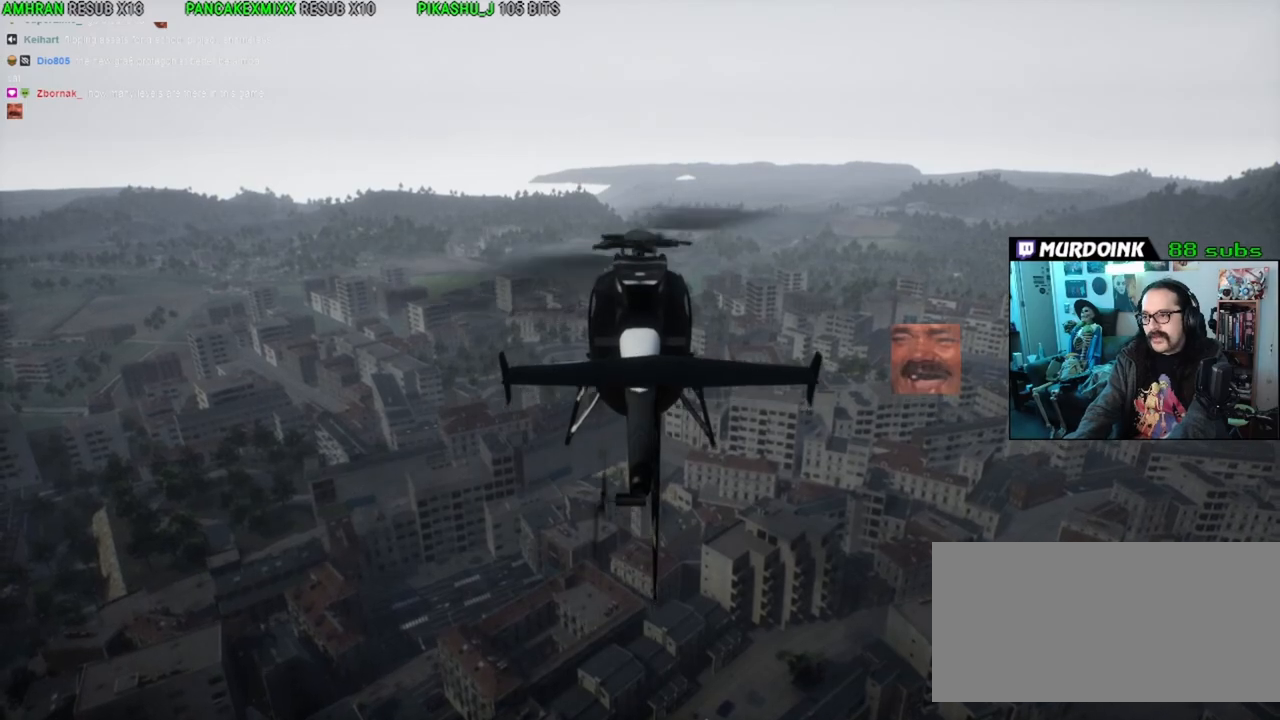
Gameplay with a controller (Xbox layout); each line is a JSON object with the inputs held at the frame after it (dt_ms = milliseconds from this image to that frame). "button_events" lists button changes between this image and that frame as [ms after this image, input, new state], when the widget could be followed in between (sticks are given only as held states). Not read: L3 R3.
{"dt_ms": 500, "buttons": ["L2"], "left_stick": "up", "right_stick": "center", "button_events": []}
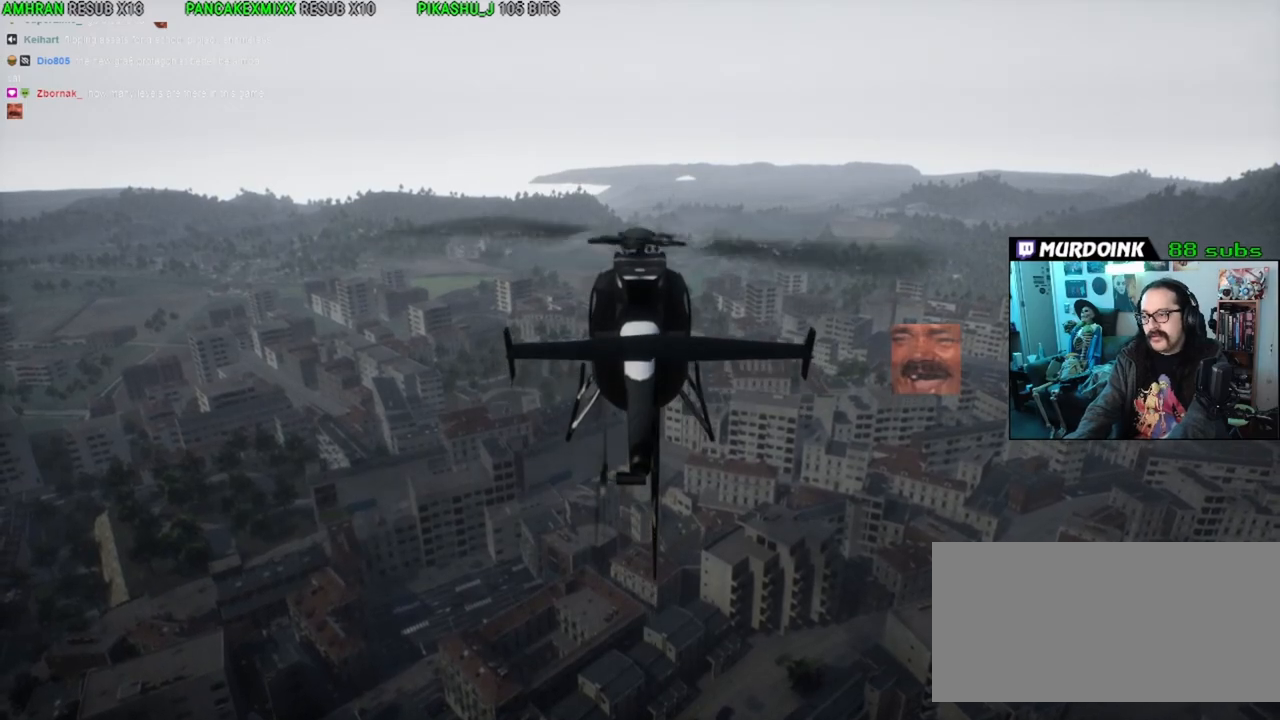
{"dt_ms": 500, "buttons": [], "left_stick": "center", "right_stick": "center", "button_events": [[50, "L2", "up"], [117, "X", "down"], [233, "X", "up"]]}
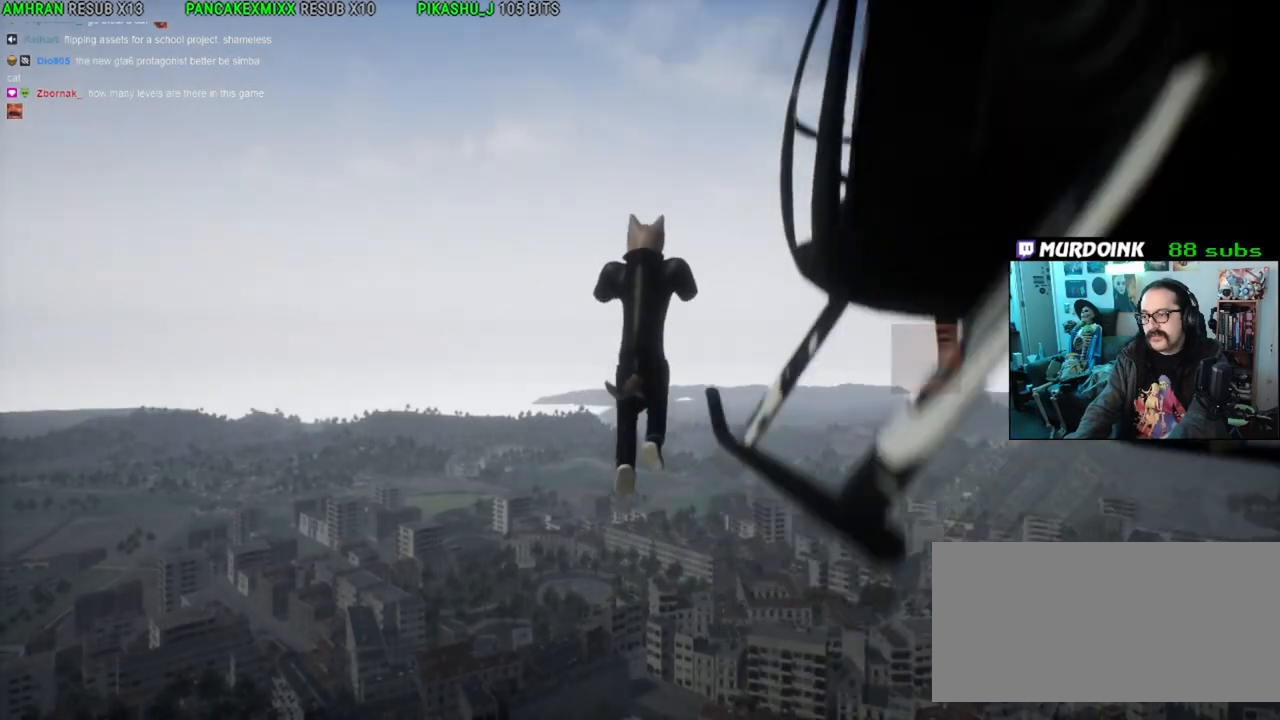
{"dt_ms": 500, "buttons": [], "left_stick": "center", "right_stick": "right", "button_events": []}
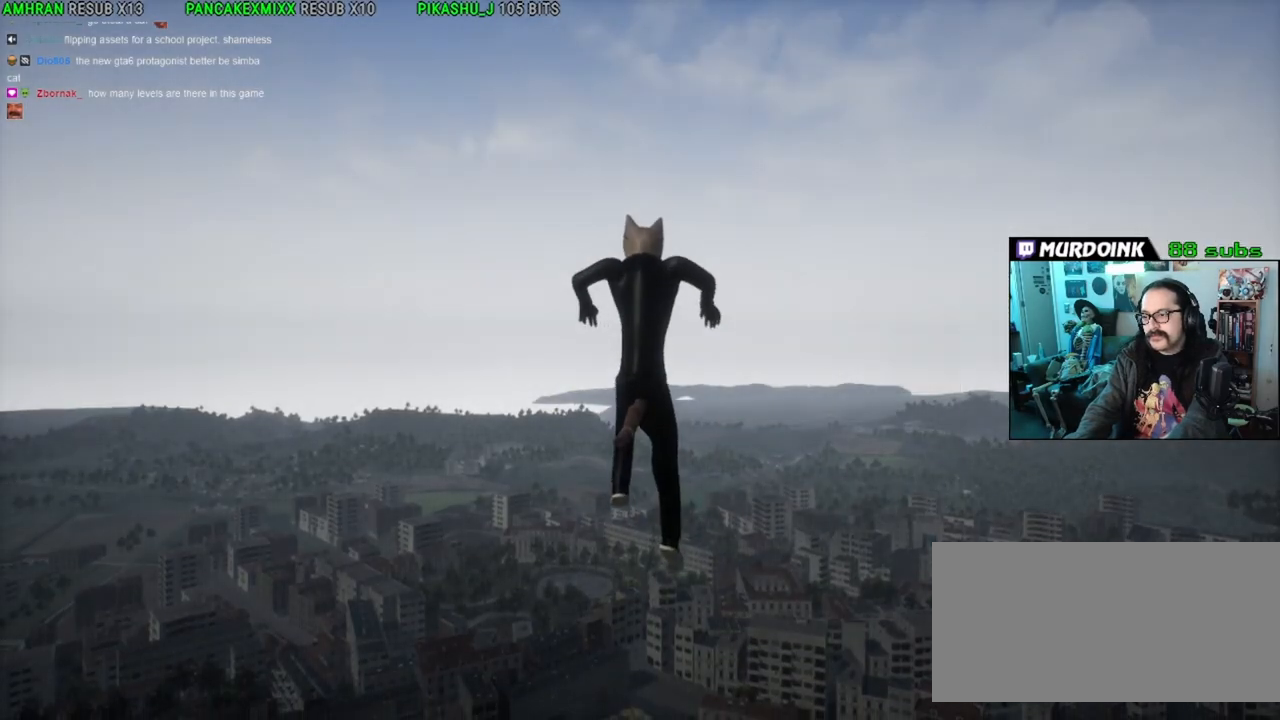
{"dt_ms": 500, "buttons": [], "left_stick": "center", "right_stick": "right", "button_events": []}
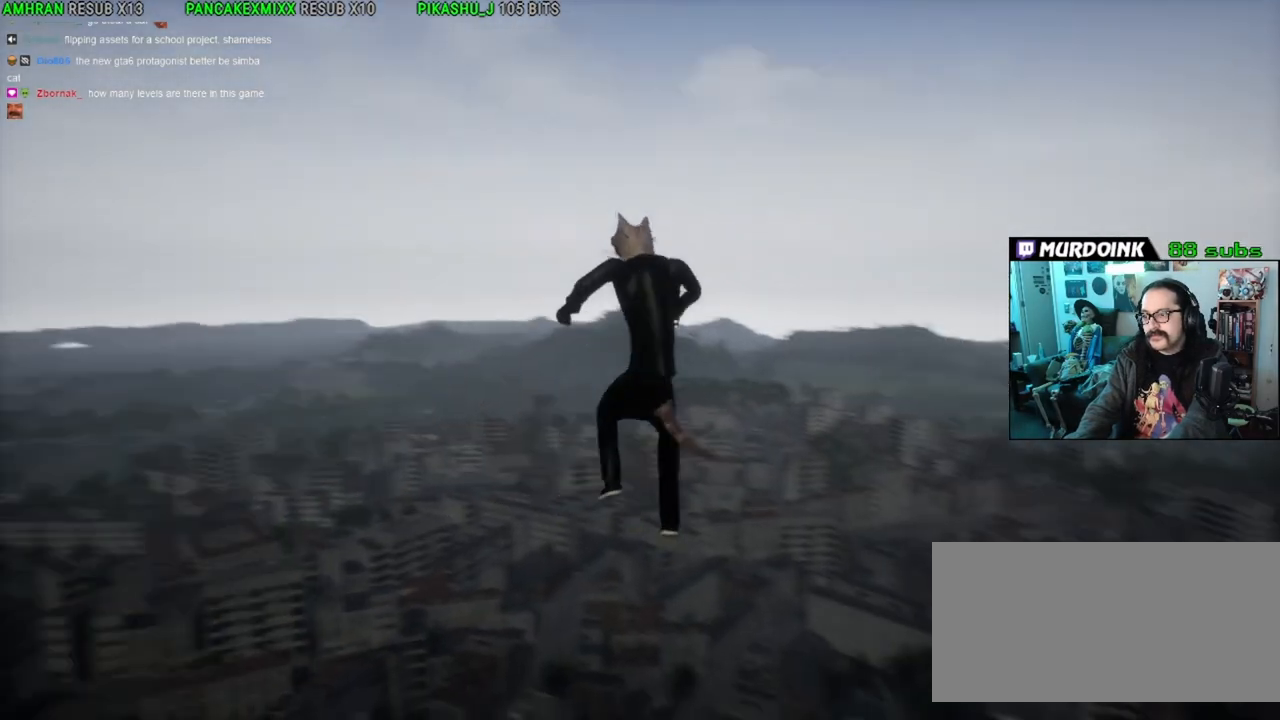
{"dt_ms": 500, "buttons": [], "left_stick": "center", "right_stick": "right", "button_events": []}
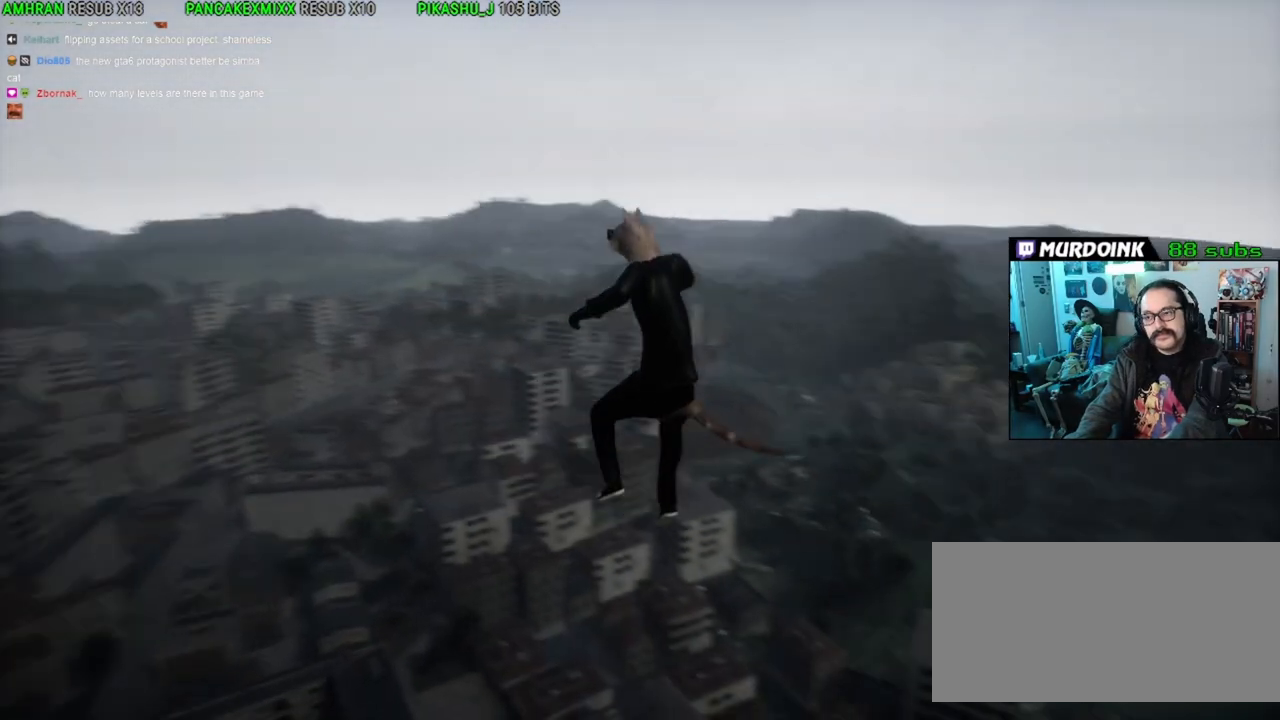
{"dt_ms": 1000, "buttons": [], "left_stick": "center", "right_stick": "down-right", "button_events": []}
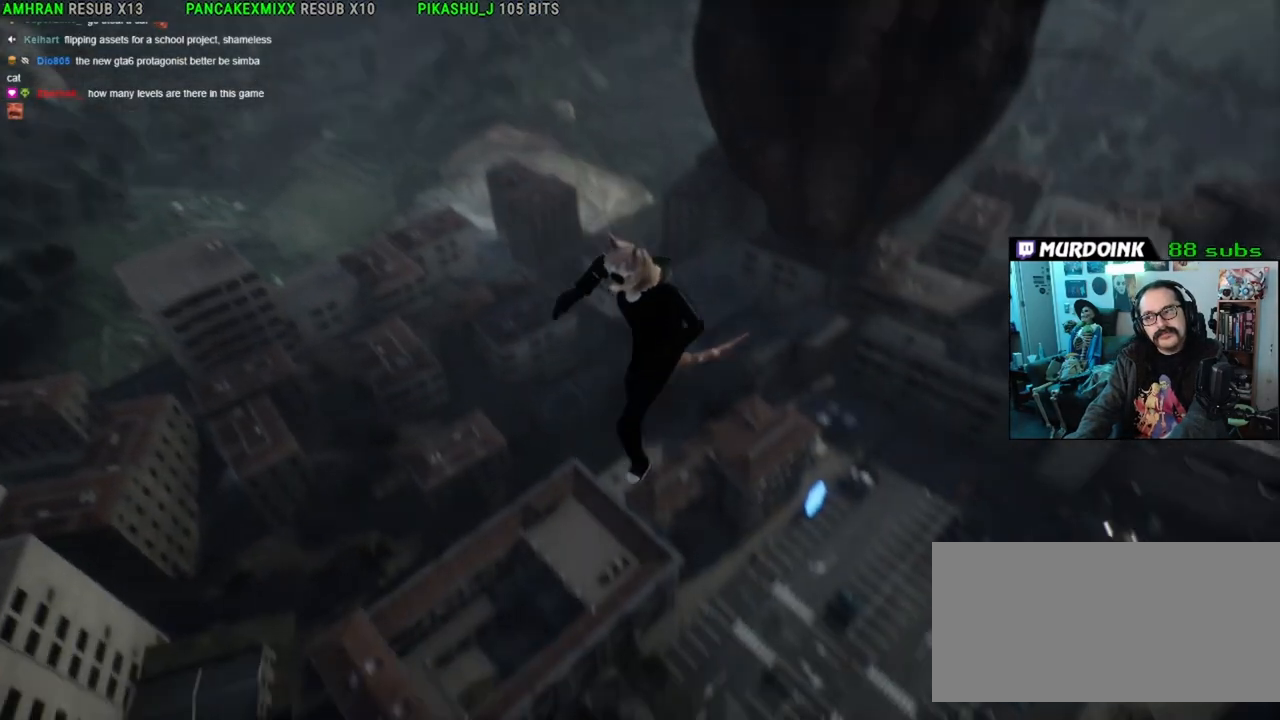
{"dt_ms": 500, "buttons": [], "left_stick": "center", "right_stick": "center", "button_events": []}
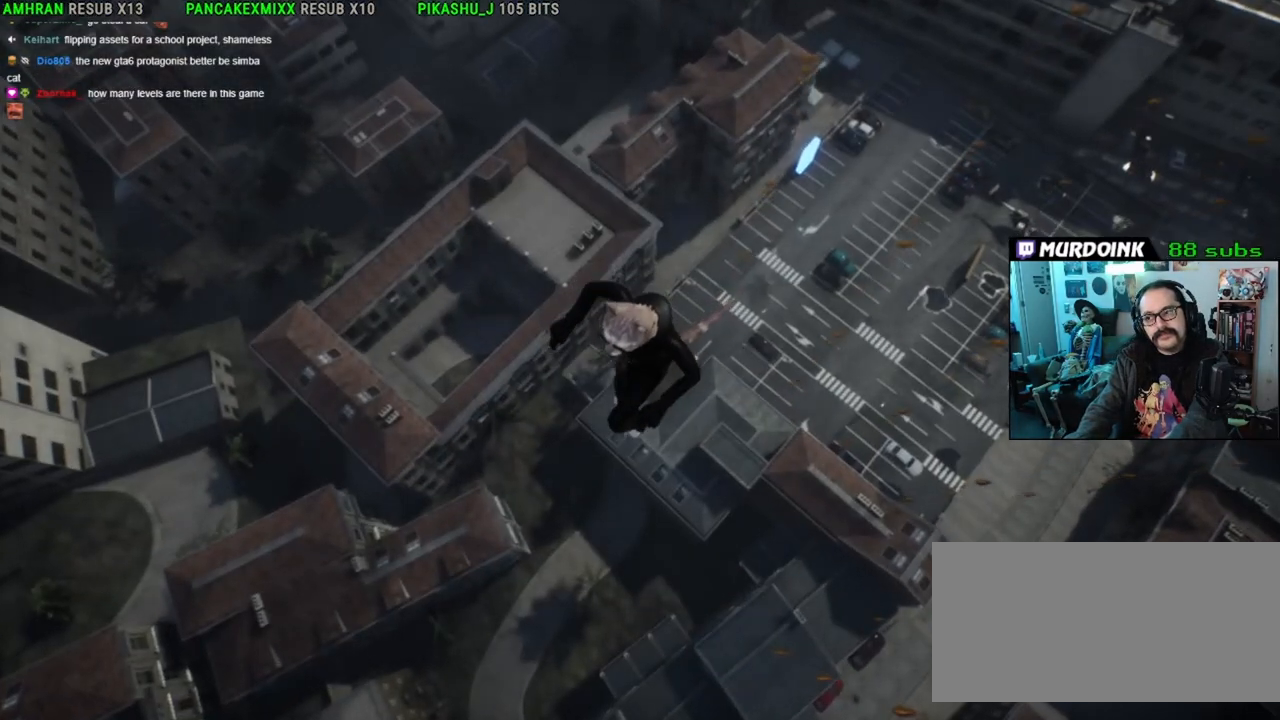
{"dt_ms": 500, "buttons": [], "left_stick": "center", "right_stick": "center", "button_events": []}
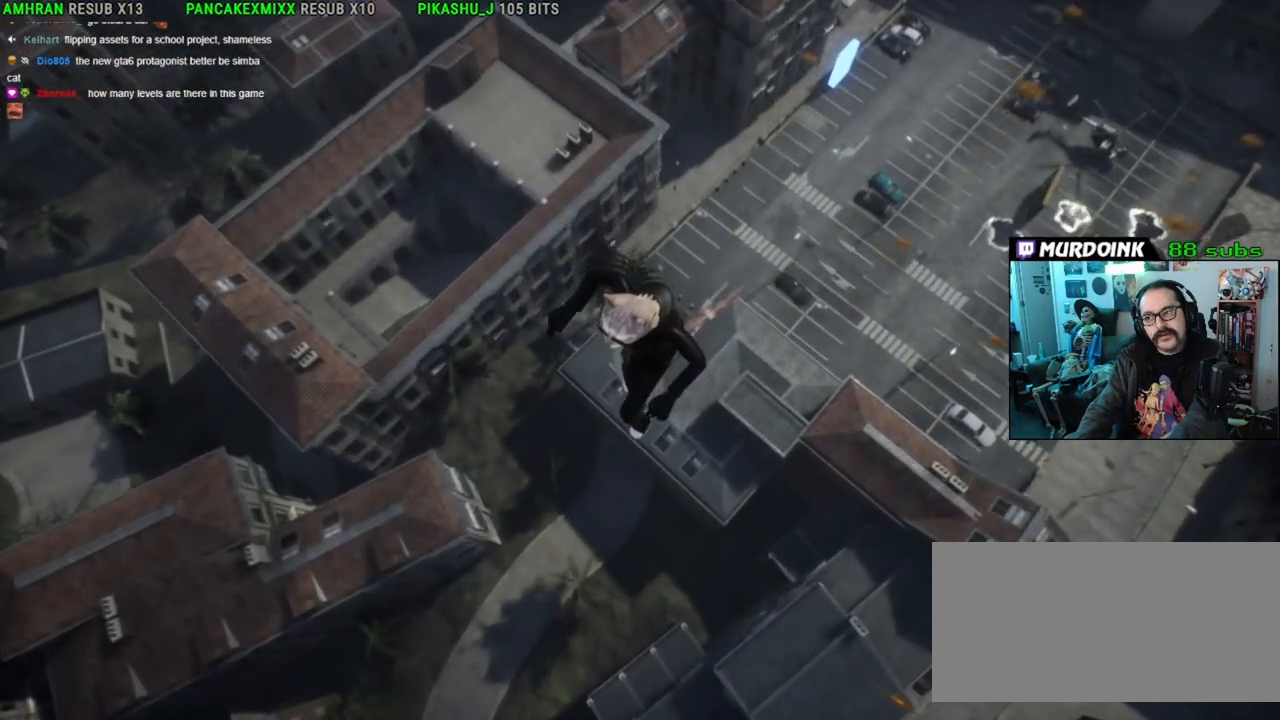
{"dt_ms": 500, "buttons": [], "left_stick": "center", "right_stick": "center", "button_events": []}
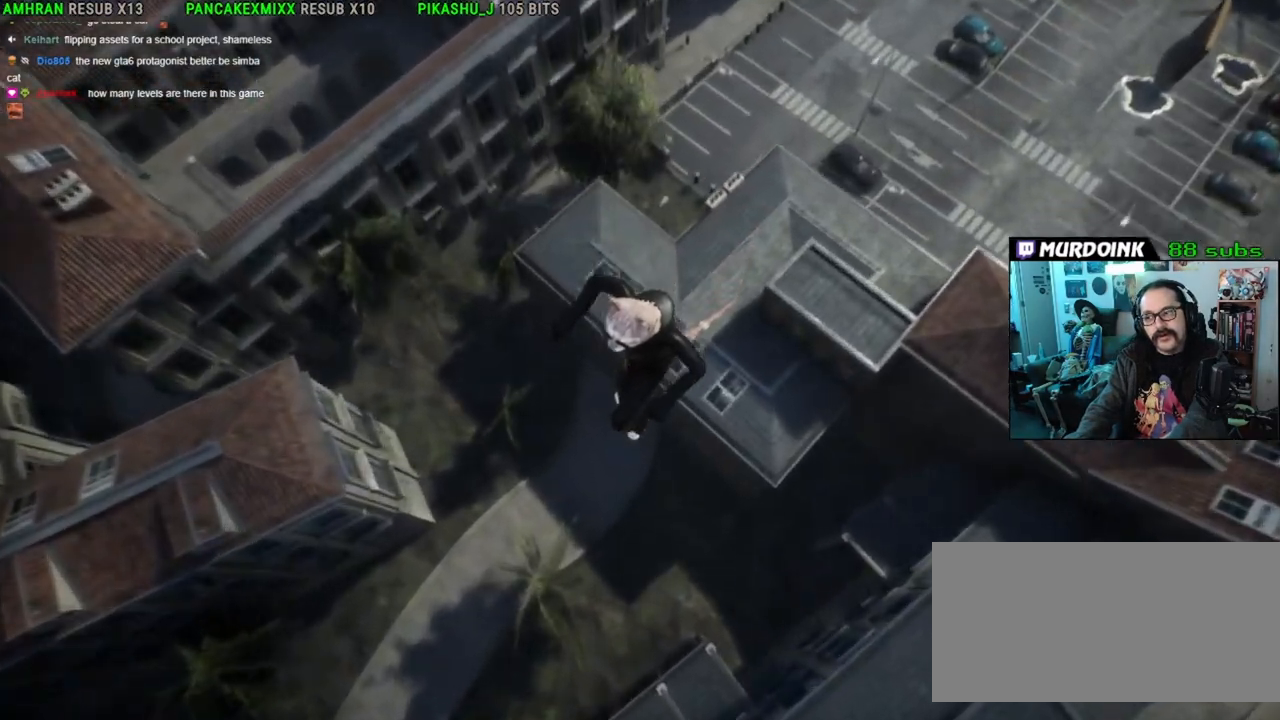
{"dt_ms": 500, "buttons": [], "left_stick": "center", "right_stick": "center", "button_events": []}
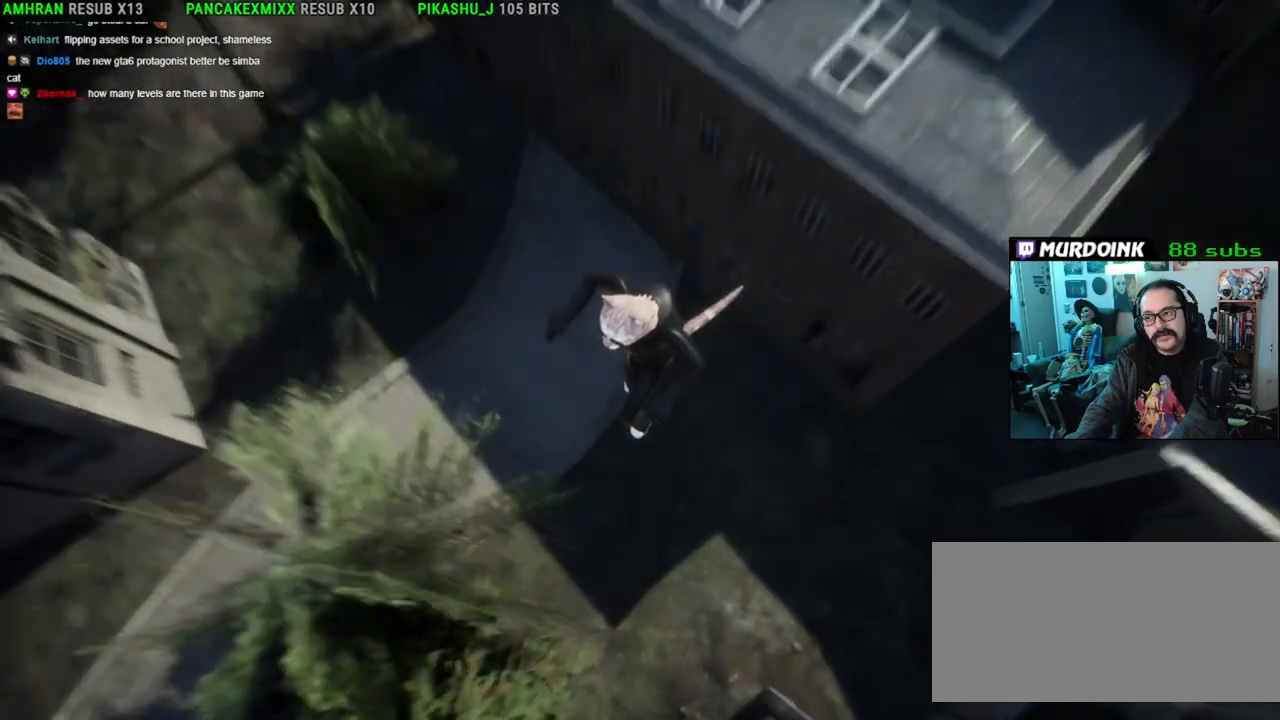
{"dt_ms": 500, "buttons": [], "left_stick": "center", "right_stick": "center", "button_events": []}
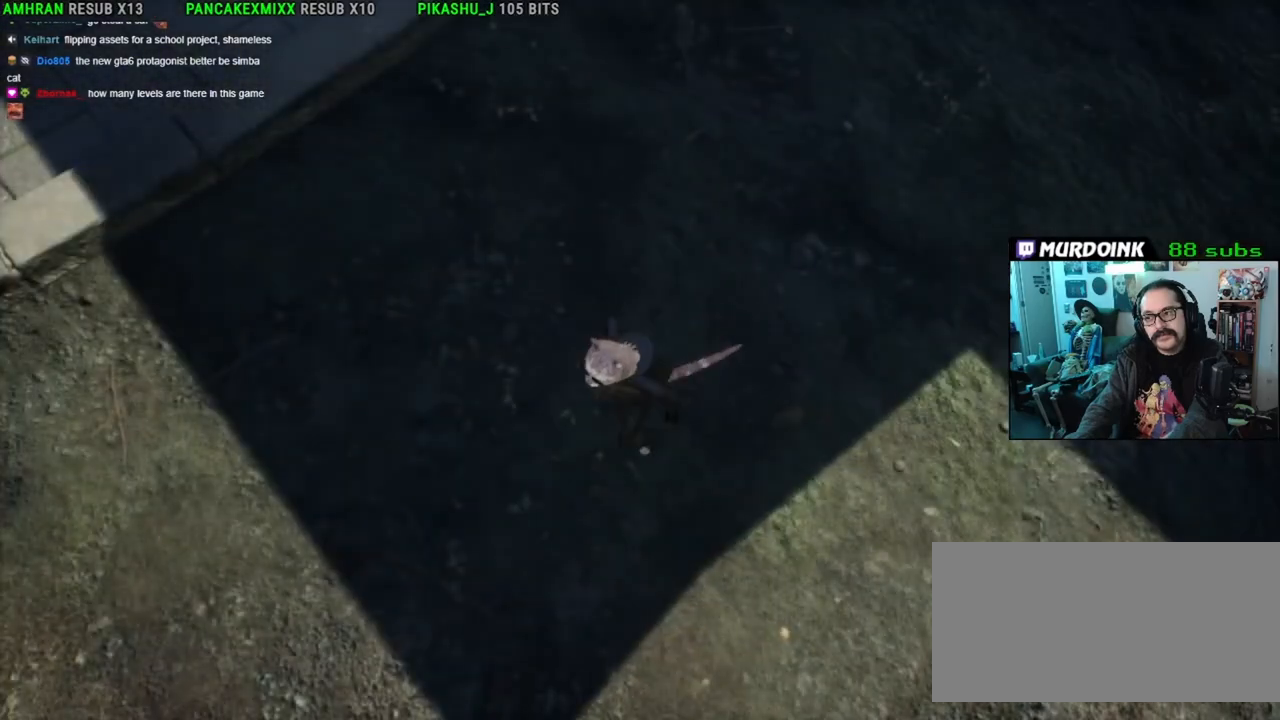
{"dt_ms": 500, "buttons": [], "left_stick": "center", "right_stick": "center", "button_events": []}
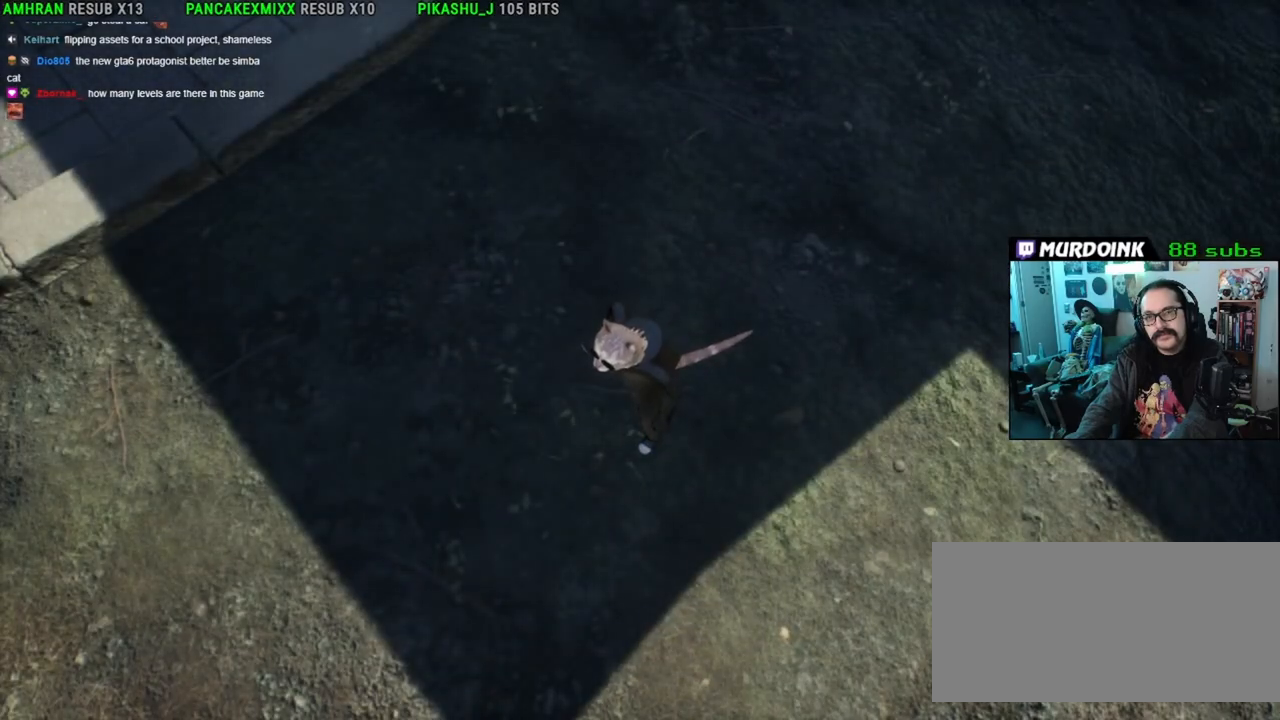
{"dt_ms": 500, "buttons": [], "left_stick": "center", "right_stick": "up", "button_events": []}
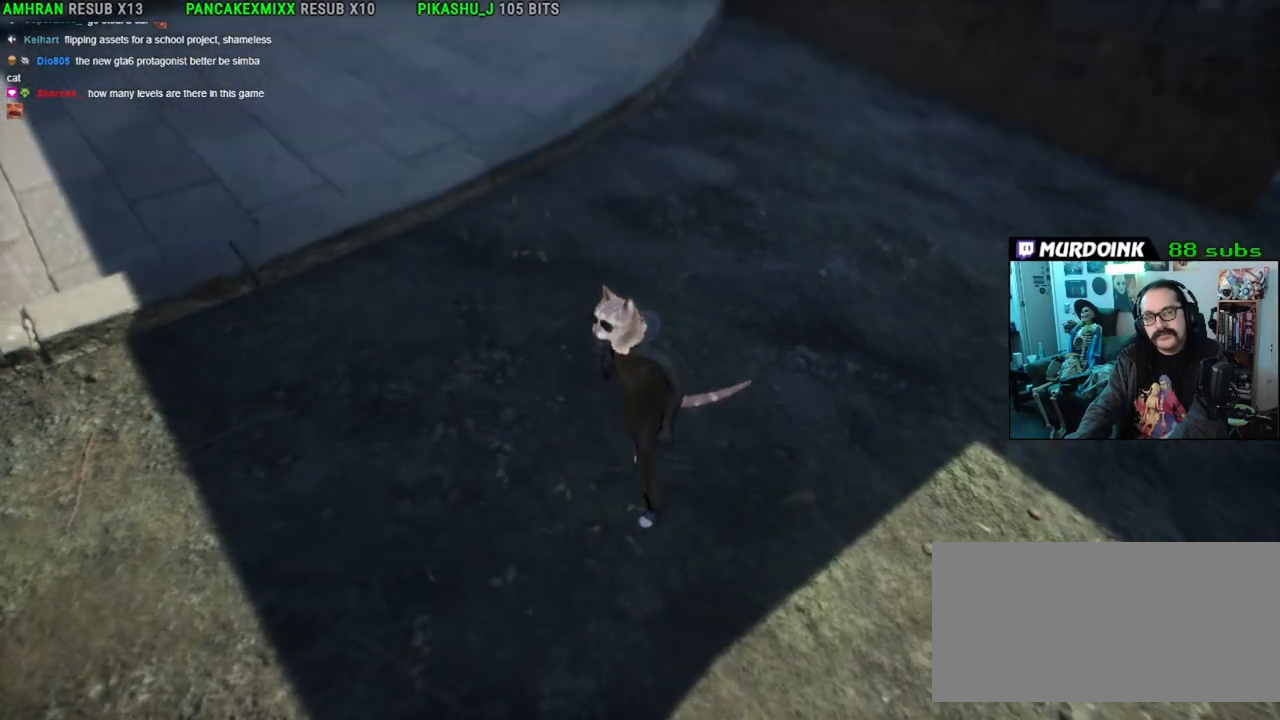
{"dt_ms": 1000, "buttons": [], "left_stick": "center", "right_stick": "center", "button_events": []}
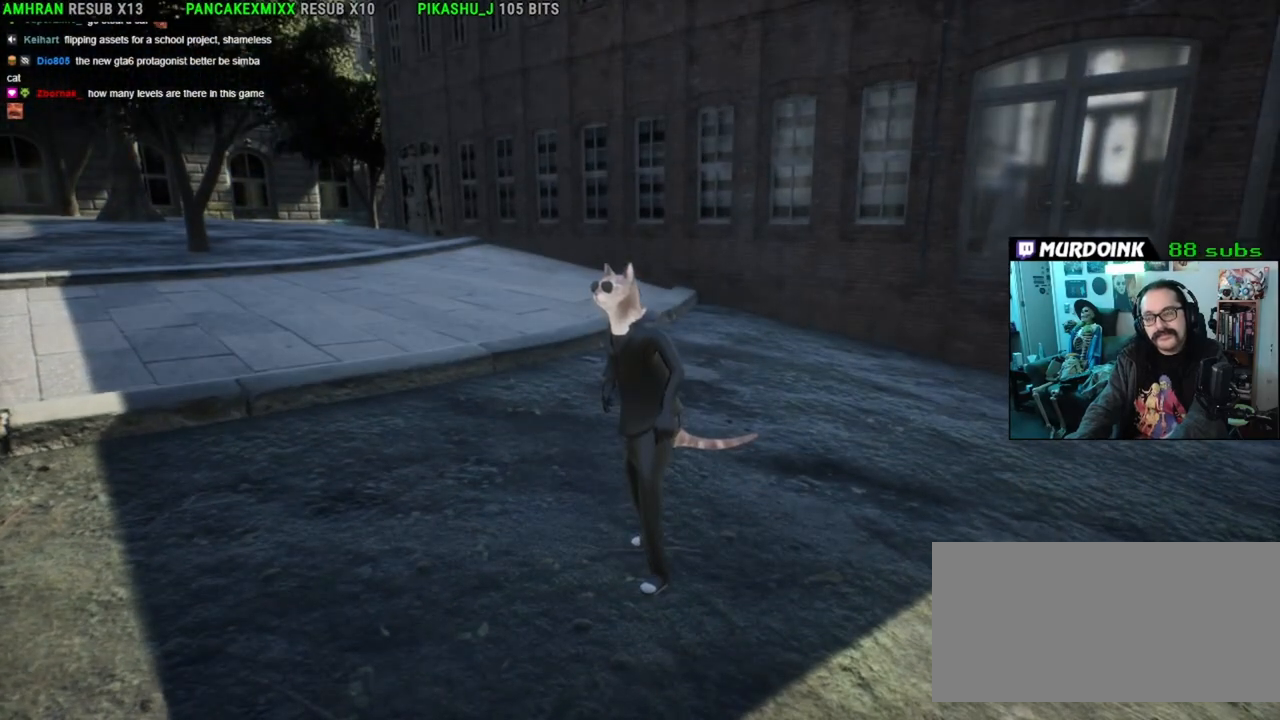
{"dt_ms": 500, "buttons": [], "left_stick": "center", "right_stick": "up-right", "button_events": []}
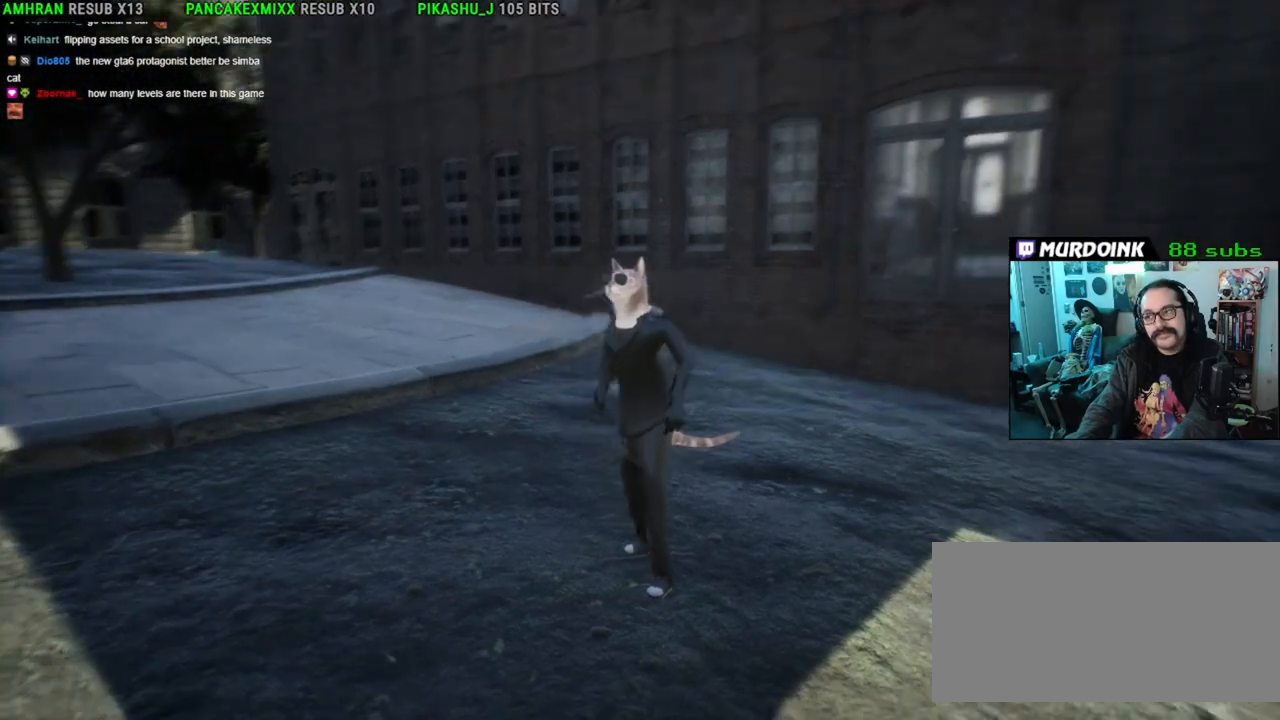
{"dt_ms": 500, "buttons": [], "left_stick": "center", "right_stick": "up-right", "button_events": []}
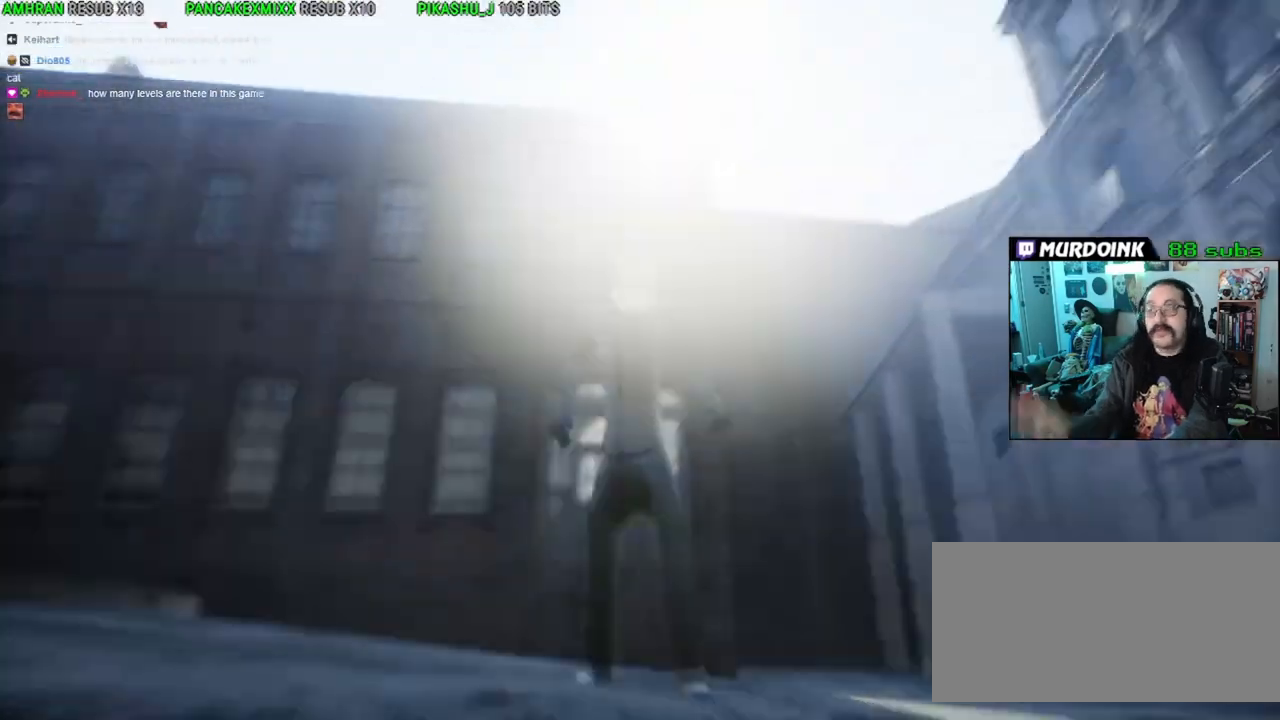
{"dt_ms": 500, "buttons": [], "left_stick": "center", "right_stick": "up-right", "button_events": []}
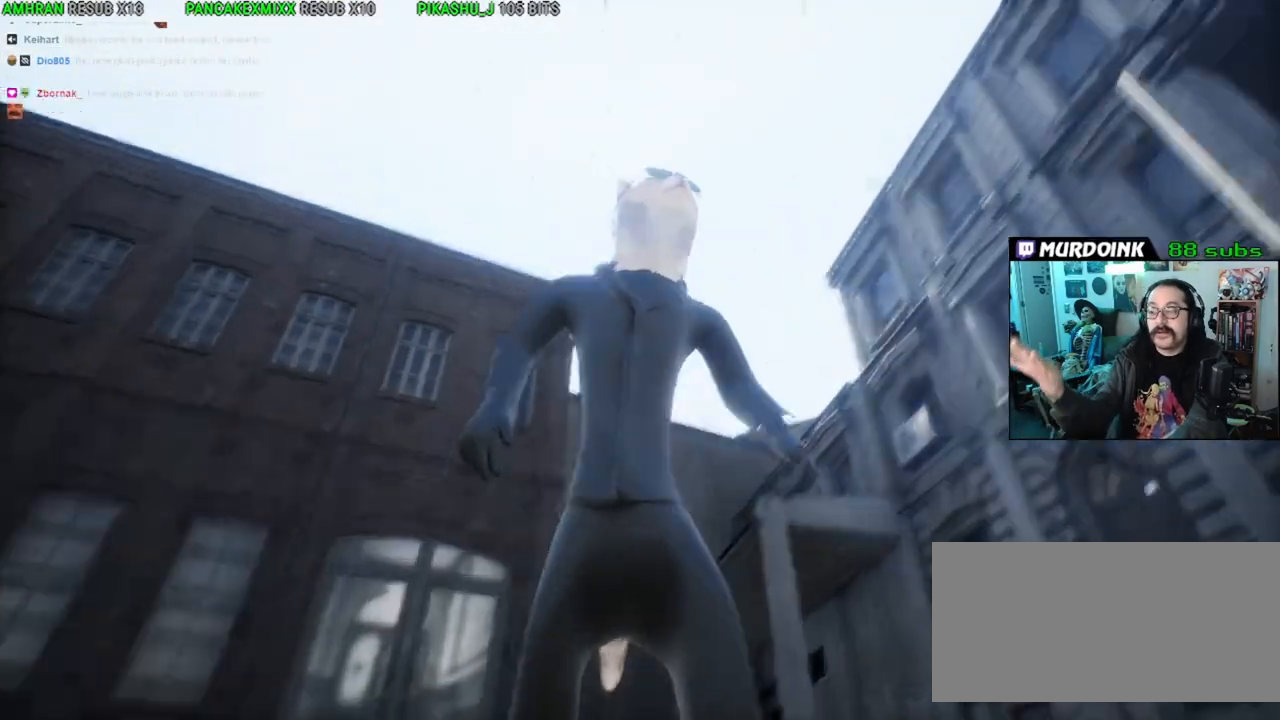
{"dt_ms": 500, "buttons": [], "left_stick": "center", "right_stick": "center", "button_events": []}
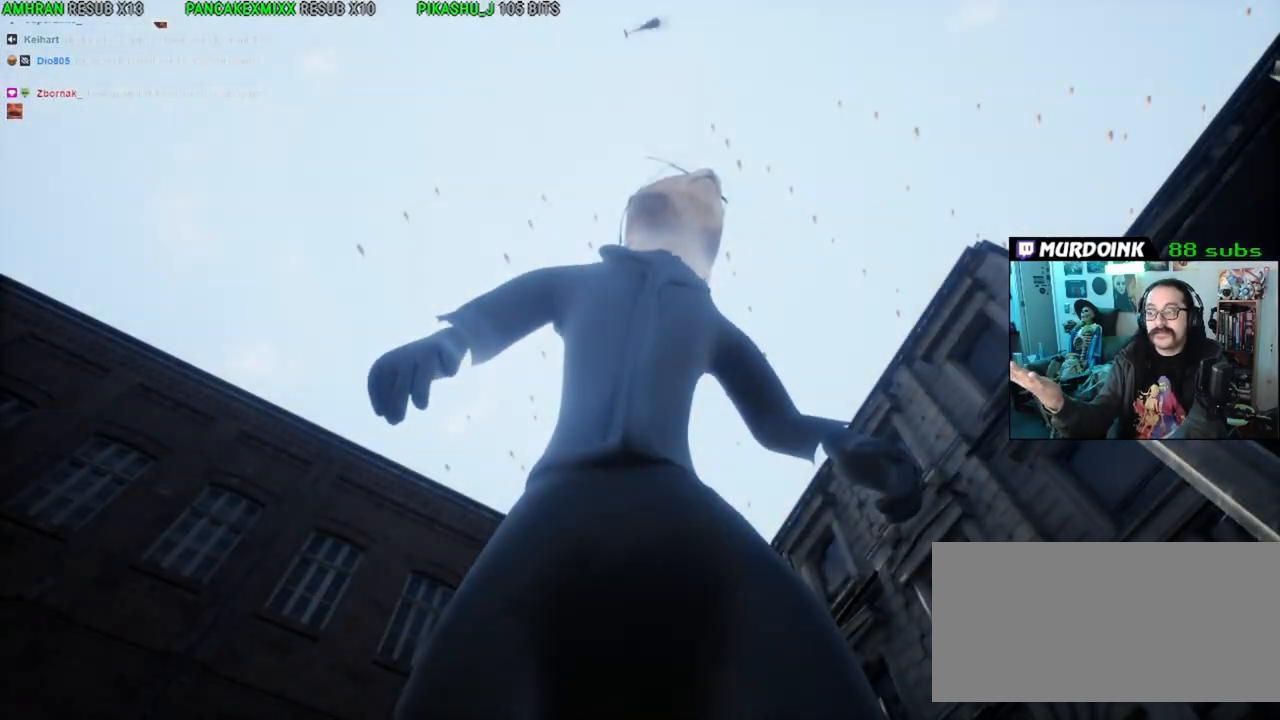
{"dt_ms": 500, "buttons": [], "left_stick": "center", "right_stick": "center", "button_events": []}
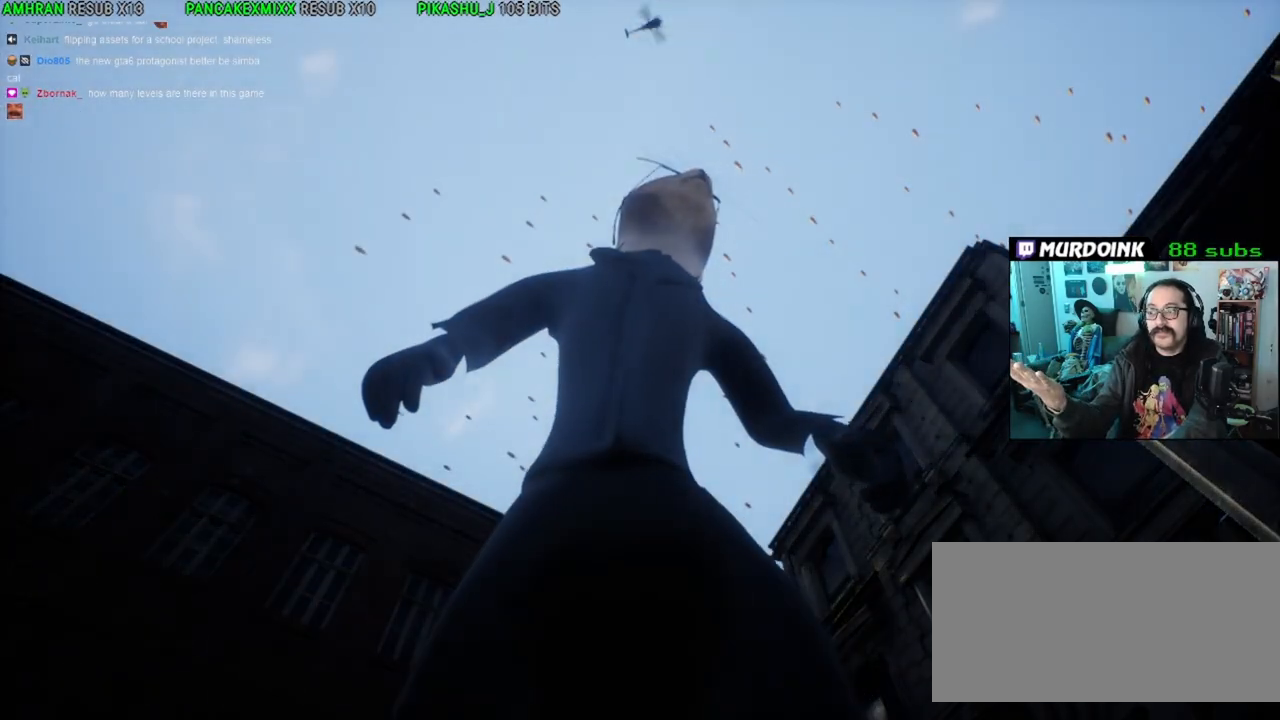
{"dt_ms": 500, "buttons": [], "left_stick": "center", "right_stick": "center", "button_events": []}
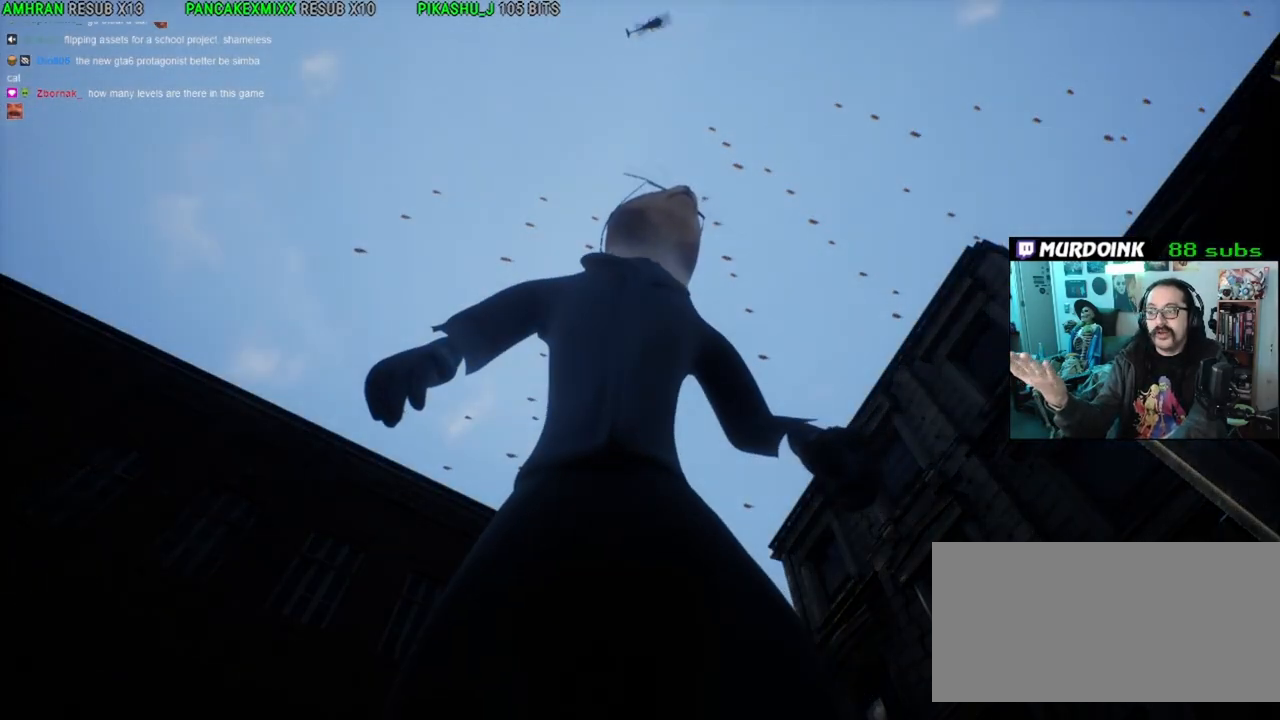
{"dt_ms": 500, "buttons": [], "left_stick": "center", "right_stick": "center", "button_events": []}
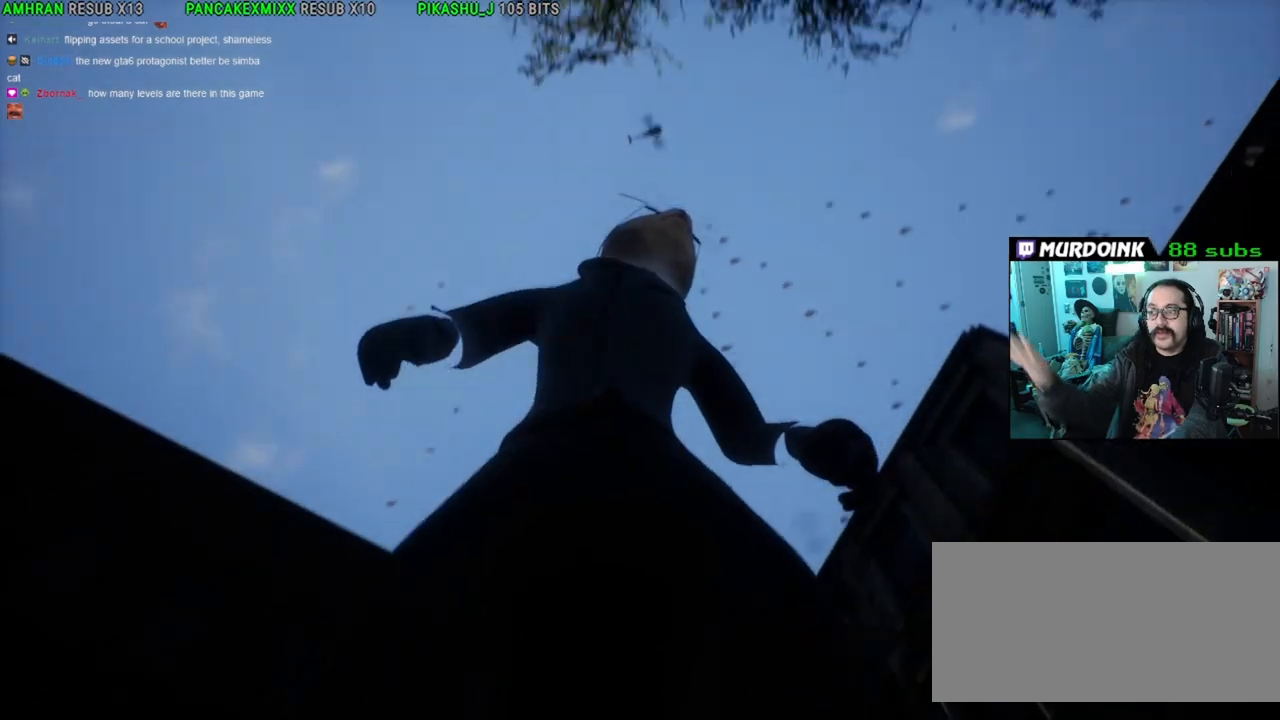
{"dt_ms": 500, "buttons": [], "left_stick": "center", "right_stick": "center", "button_events": []}
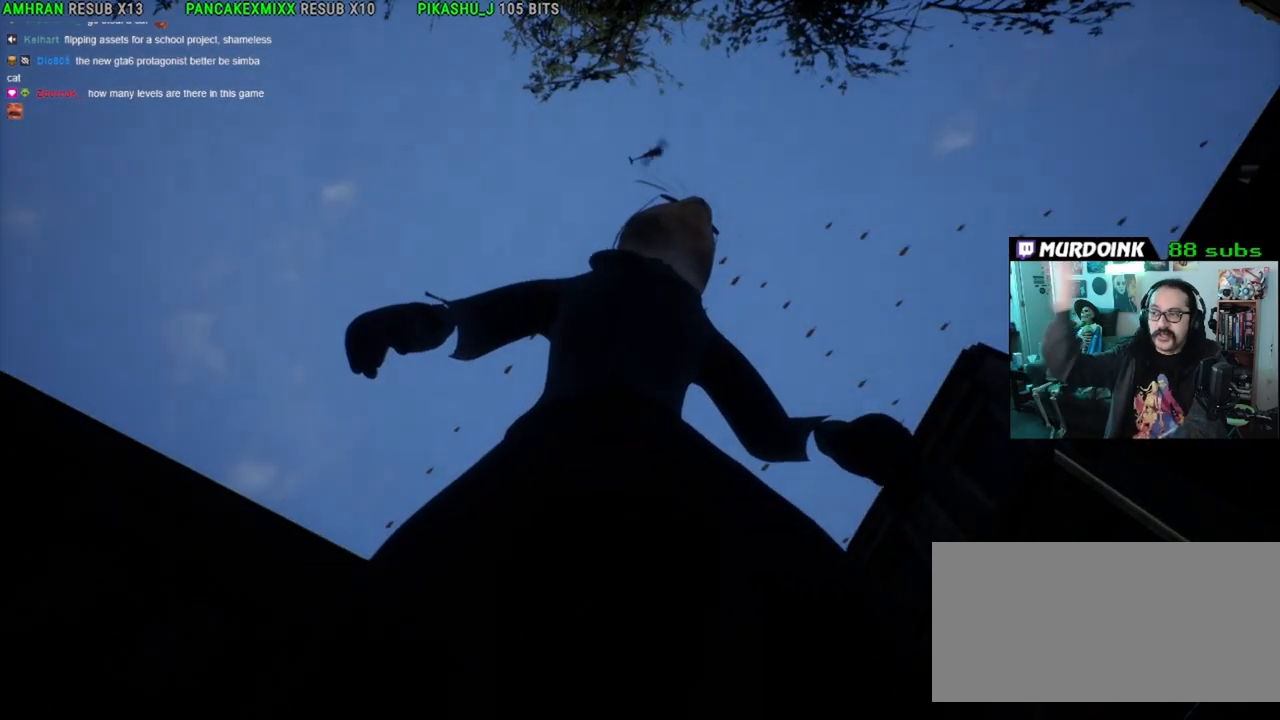
{"dt_ms": 500, "buttons": [], "left_stick": "center", "right_stick": "center", "button_events": []}
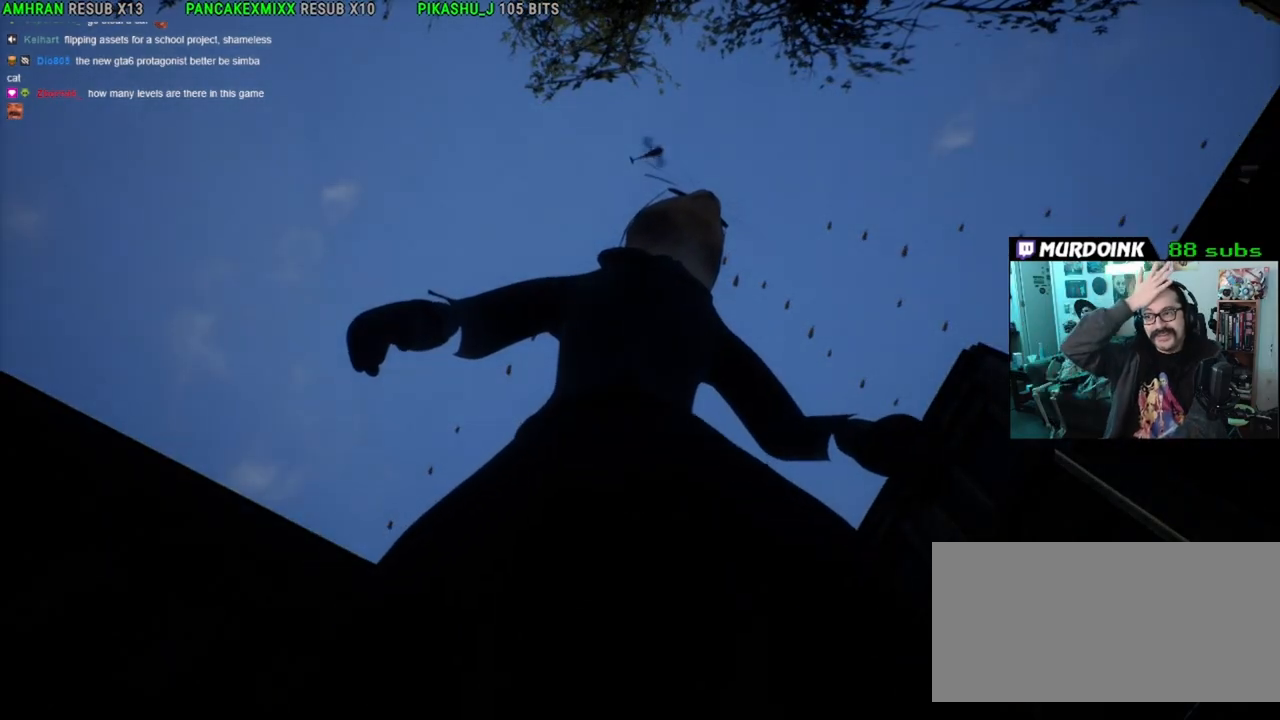
{"dt_ms": 500, "buttons": [], "left_stick": "center", "right_stick": "center", "button_events": []}